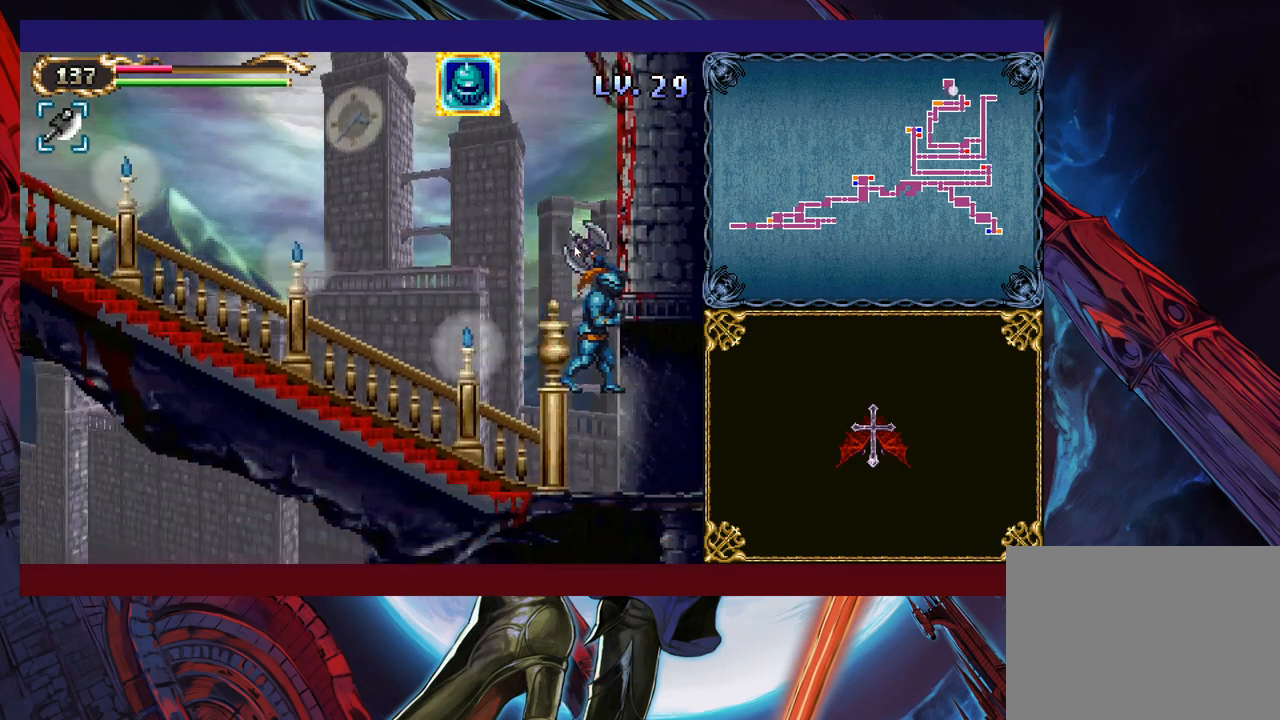
Gameplay with a controller (Xbox layout); each line is a JSON object with the inputs held at the frame after it. "events" lists button and stick changes between this image and that frame as [ms after this image, input, new state], when the widget could be followed in between. Not read: L2 R2 R3 right_stick.
{"buttons": [], "left_stick": "left", "events": [[100, "B", "down"], [200, "B", "up"], [500, "left_stick", "left"]]}
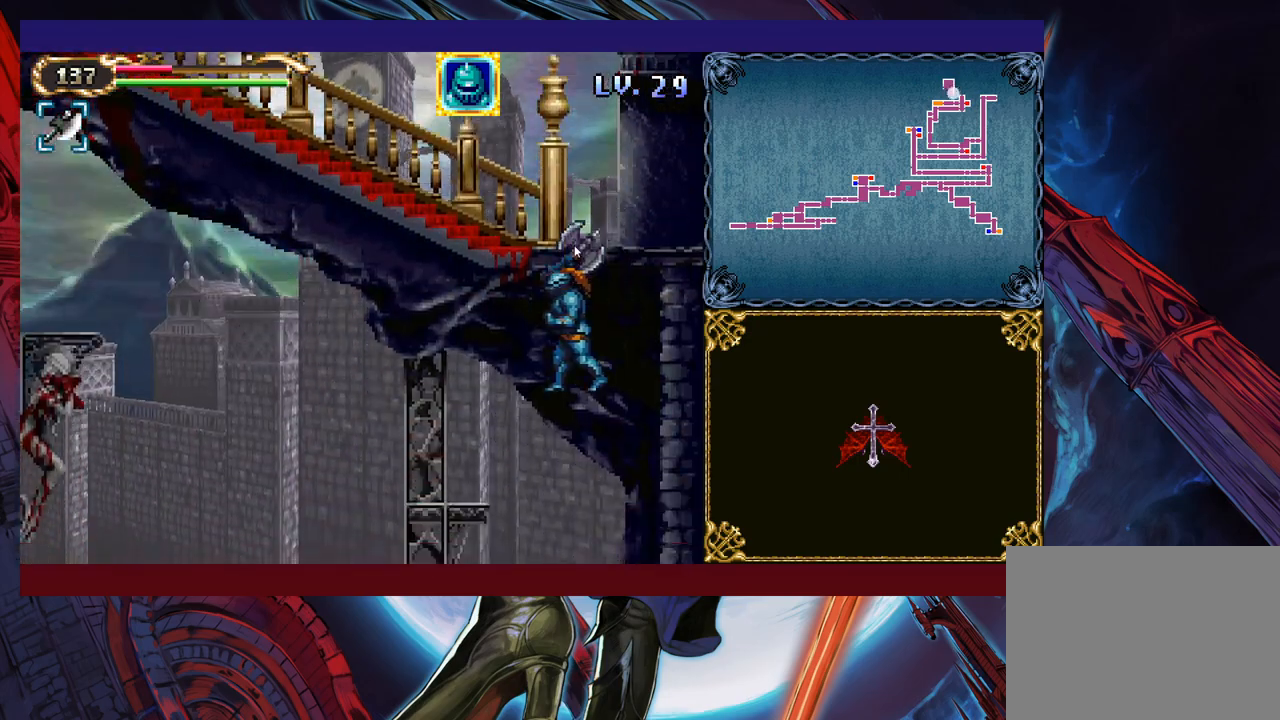
{"buttons": ["B"], "left_stick": "left", "events": [[500, "B", "down"]]}
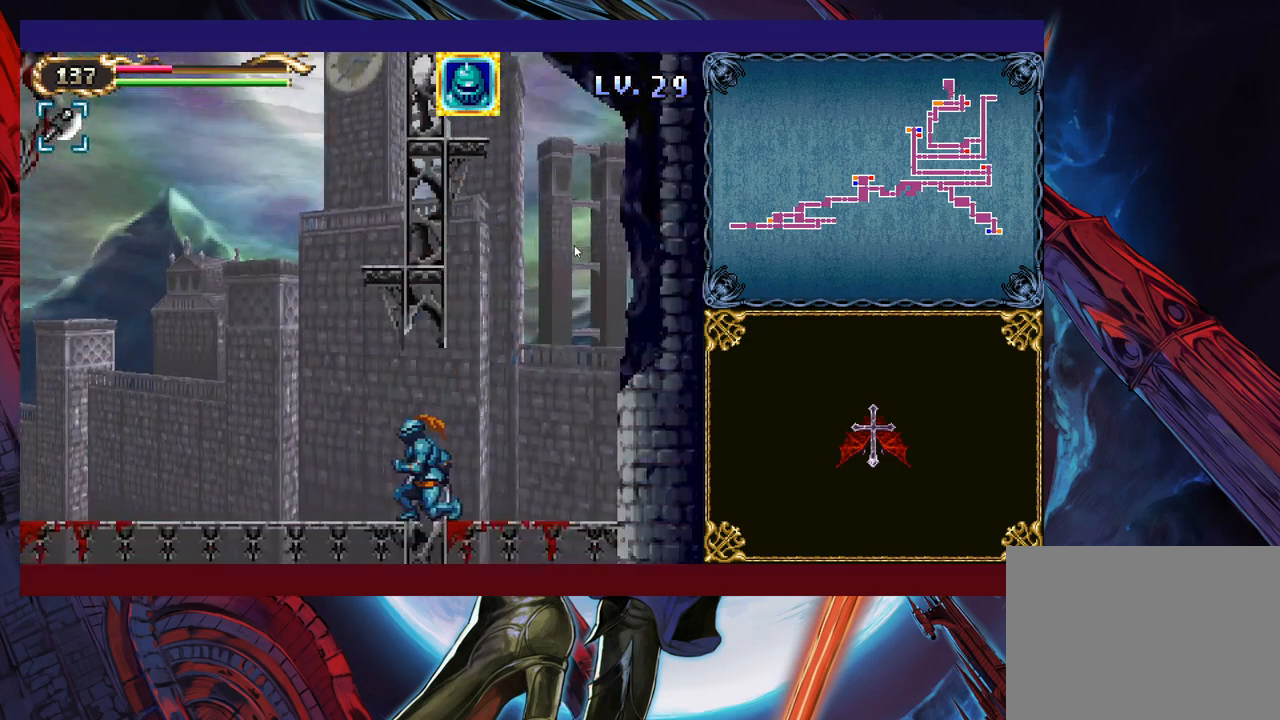
{"buttons": [], "left_stick": "left", "events": [[83, "B", "up"], [433, "left_stick", "right"], [450, "Y", "down"], [483, "B", "down"], [483, "Y", "up"], [500, "B", "up"], [500, "left_stick", "left"]]}
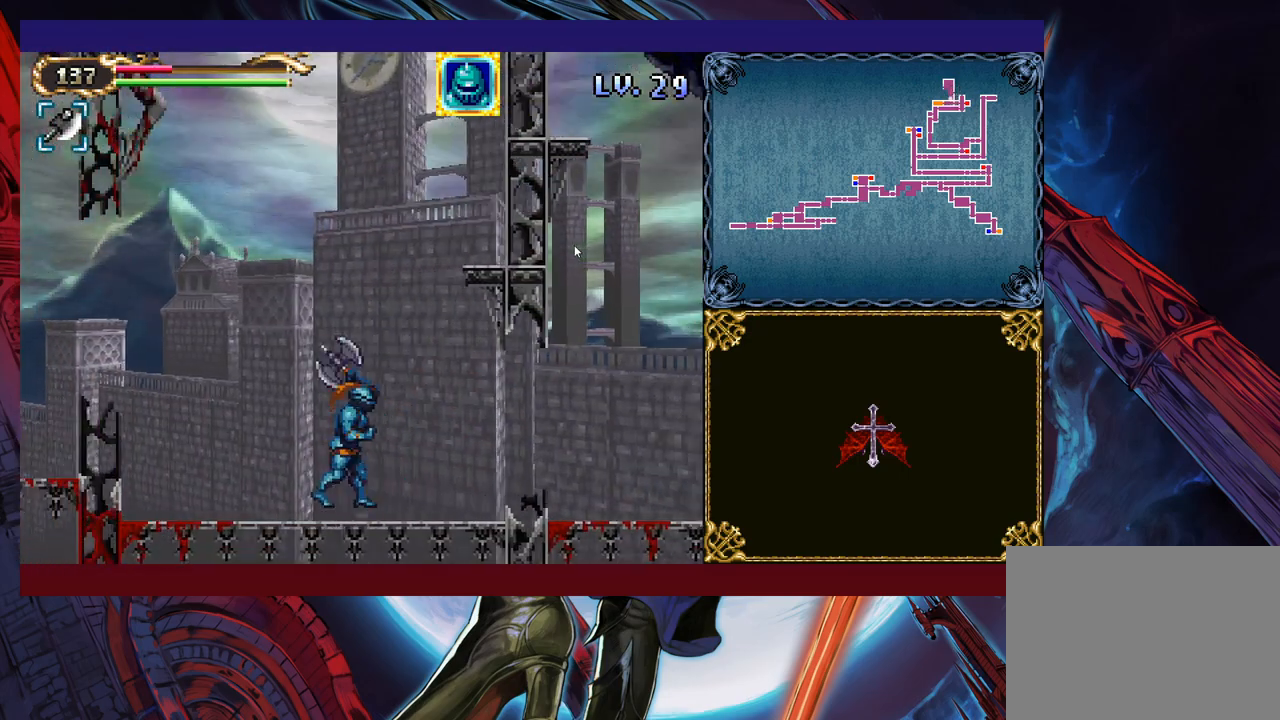
{"buttons": ["B"], "left_stick": "left", "events": [[233, "left_stick", "right"], [250, "Y", "down"], [283, "B", "down"], [300, "Y", "up"], [300, "left_stick", "left"]]}
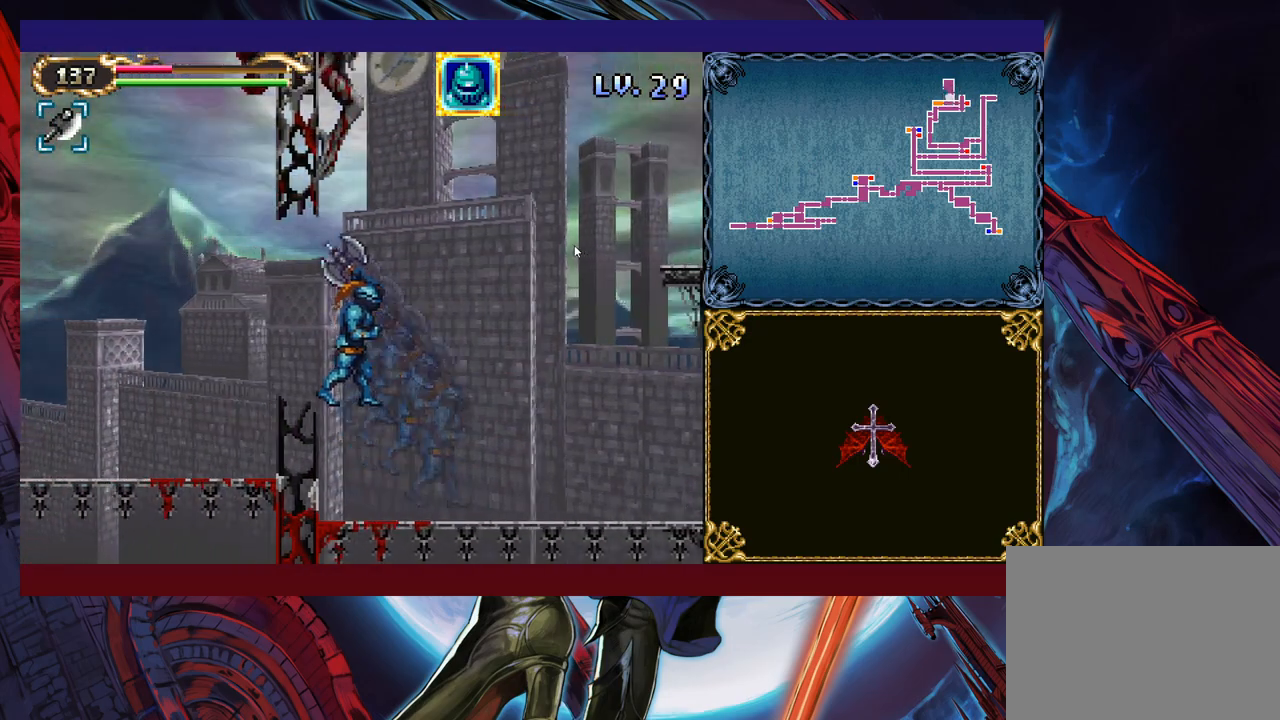
{"buttons": [], "left_stick": "left", "events": [[50, "B", "up"], [383, "left_stick", "right"], [400, "Y", "down"], [450, "B", "down"], [450, "Y", "up"], [483, "B", "up"], [483, "left_stick", "left"]]}
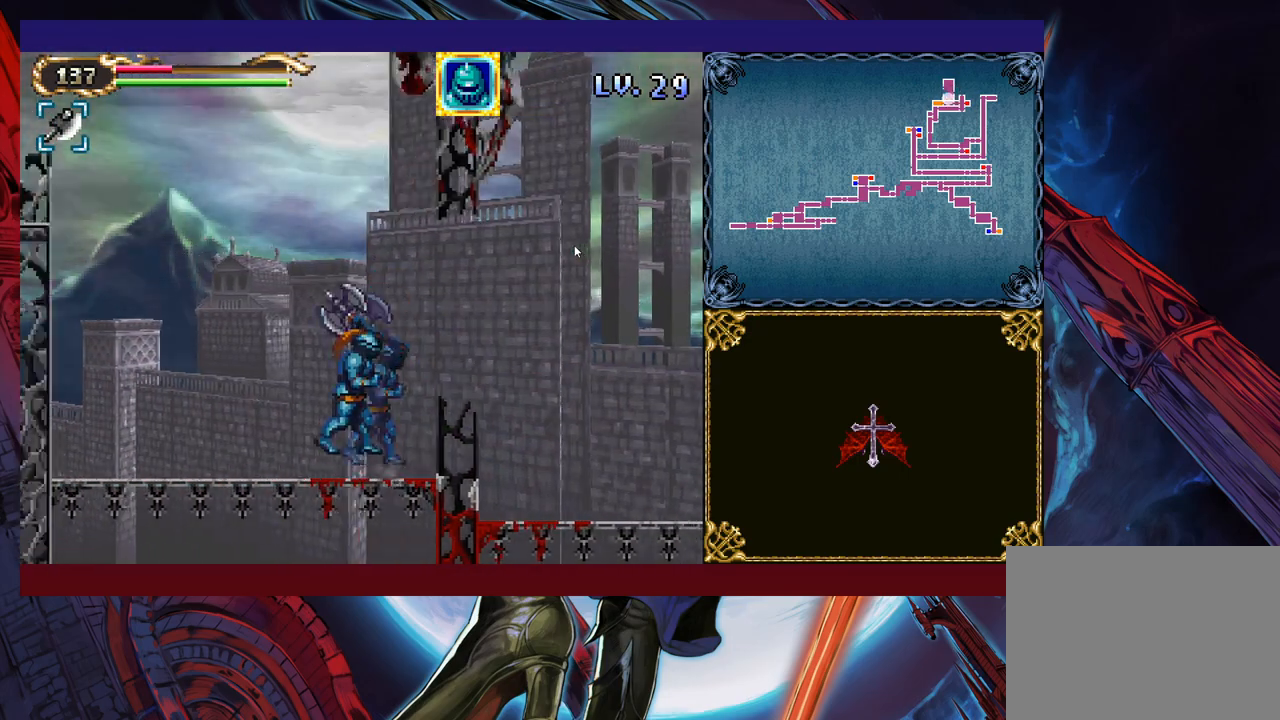
{"buttons": [], "left_stick": "left", "events": [[200, "left_stick", "center"], [250, "Y", "down"], [250, "left_stick", "right"], [300, "B", "down"], [300, "Y", "up"], [333, "B", "up"], [350, "left_stick", "left"]]}
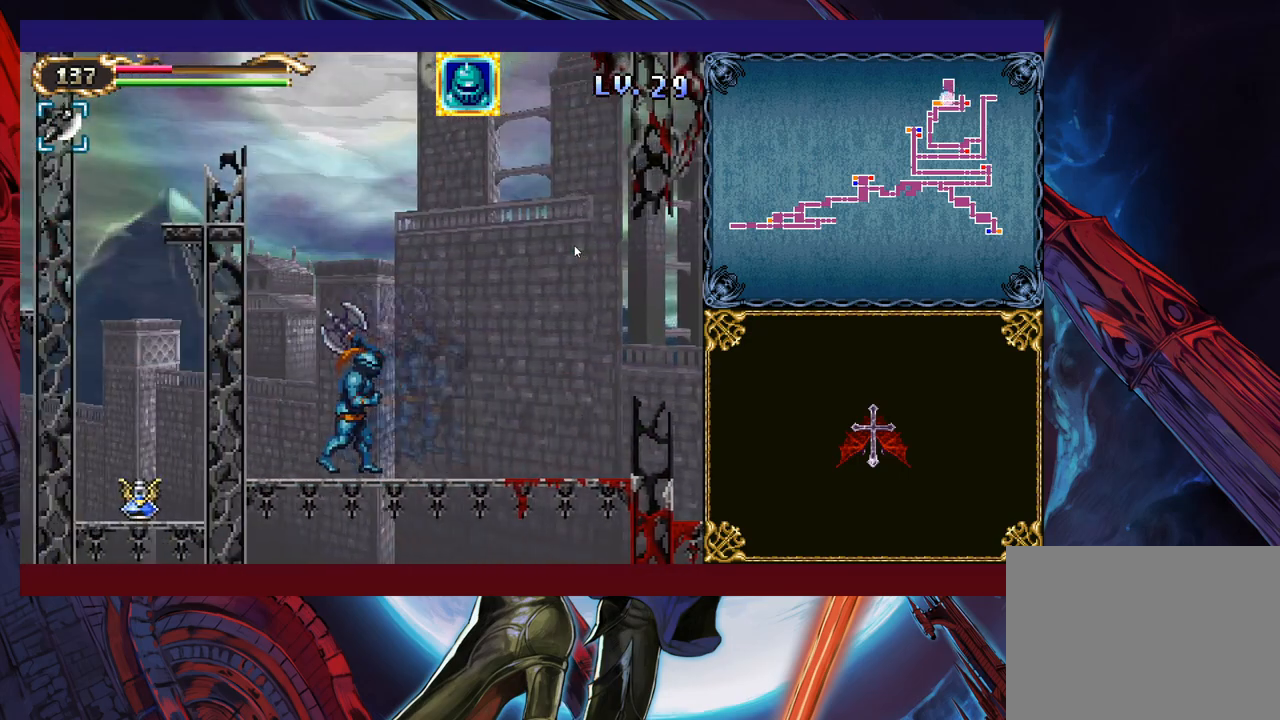
{"buttons": [], "left_stick": "left", "events": [[50, "left_stick", "right"], [100, "Y", "down"], [133, "B", "down"], [150, "Y", "up"], [150, "left_stick", "left"], [500, "B", "up"]]}
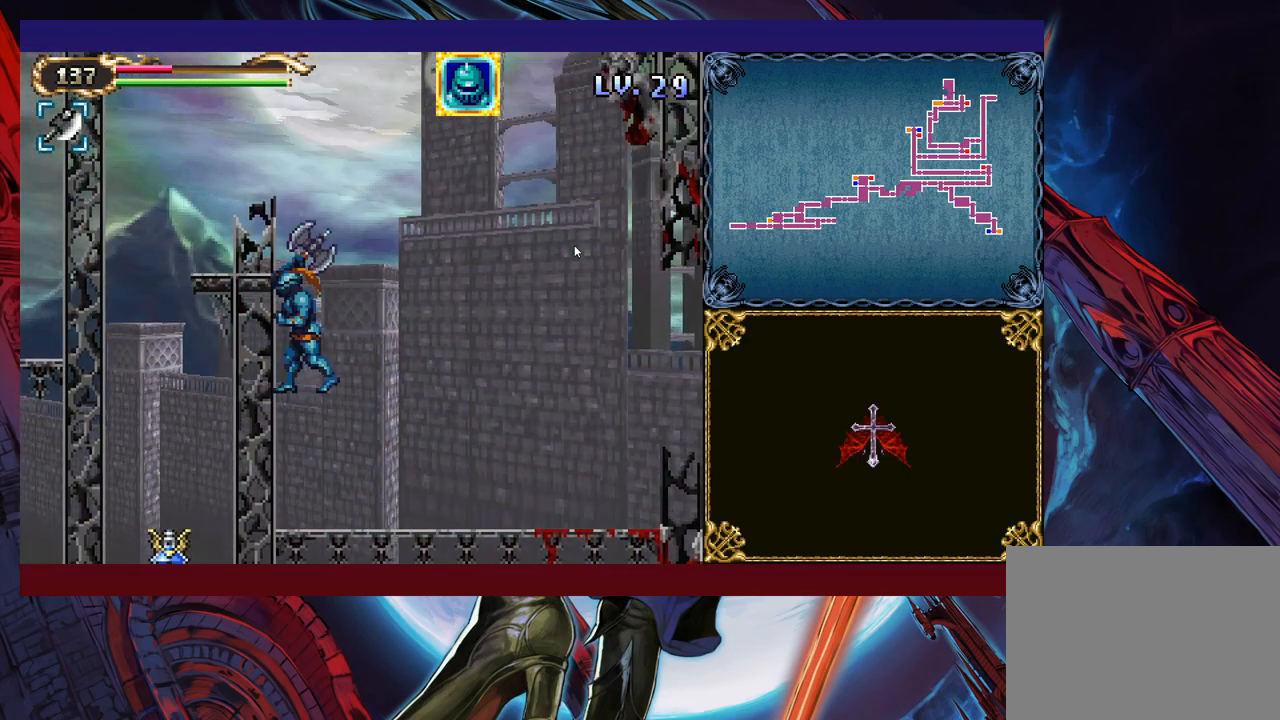
{"buttons": [], "left_stick": "left", "events": [[33, "B", "down"], [200, "B", "up"], [283, "left_stick", "up-left"], [350, "Y", "down"], [450, "Y", "up"], [500, "left_stick", "left"]]}
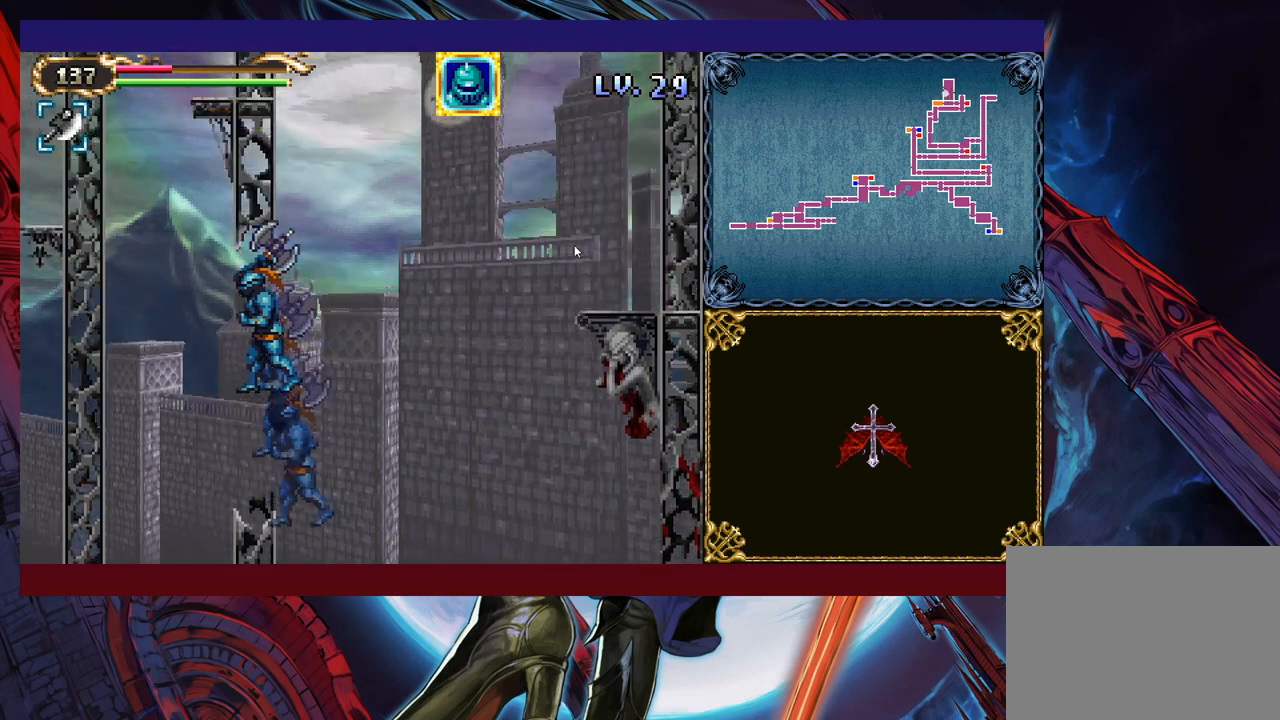
{"buttons": [], "left_stick": "center", "events": [[100, "left_stick", "down-left"], [350, "left_stick", "center"]]}
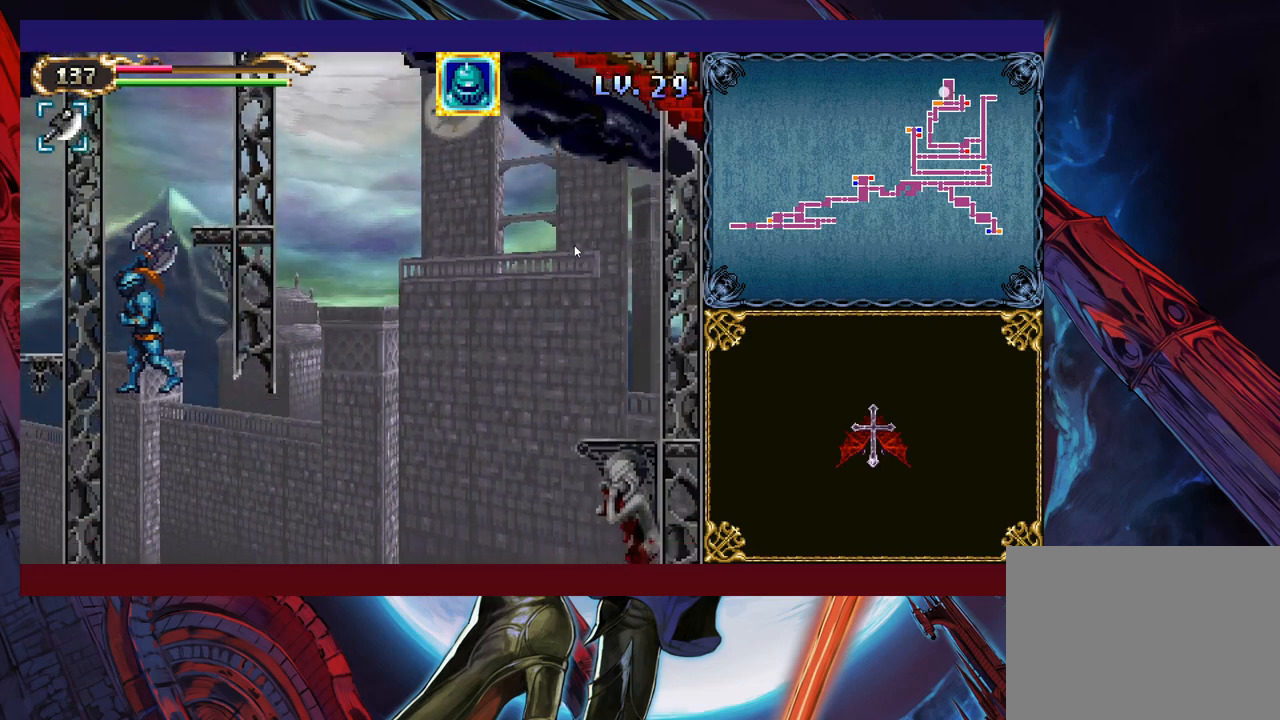
{"buttons": [], "left_stick": "right", "events": [[450, "left_stick", "right"]]}
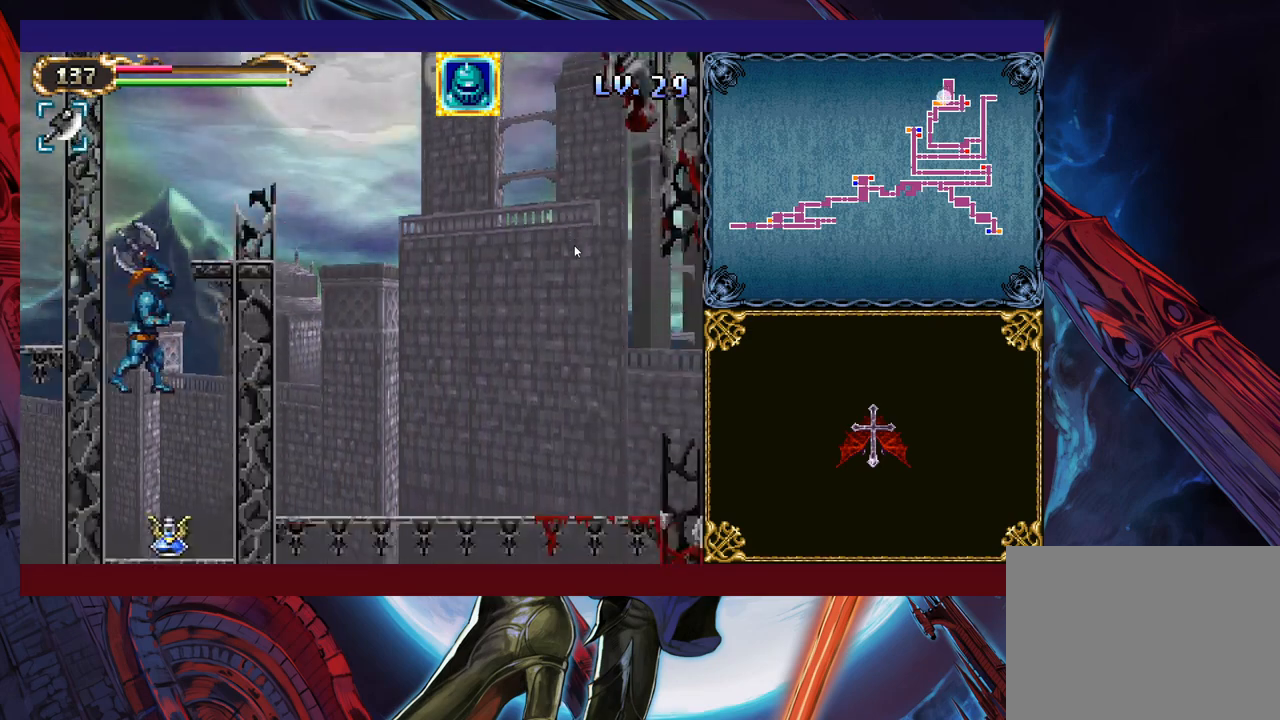
{"buttons": [], "left_stick": "center", "events": [[33, "left_stick", "center"]]}
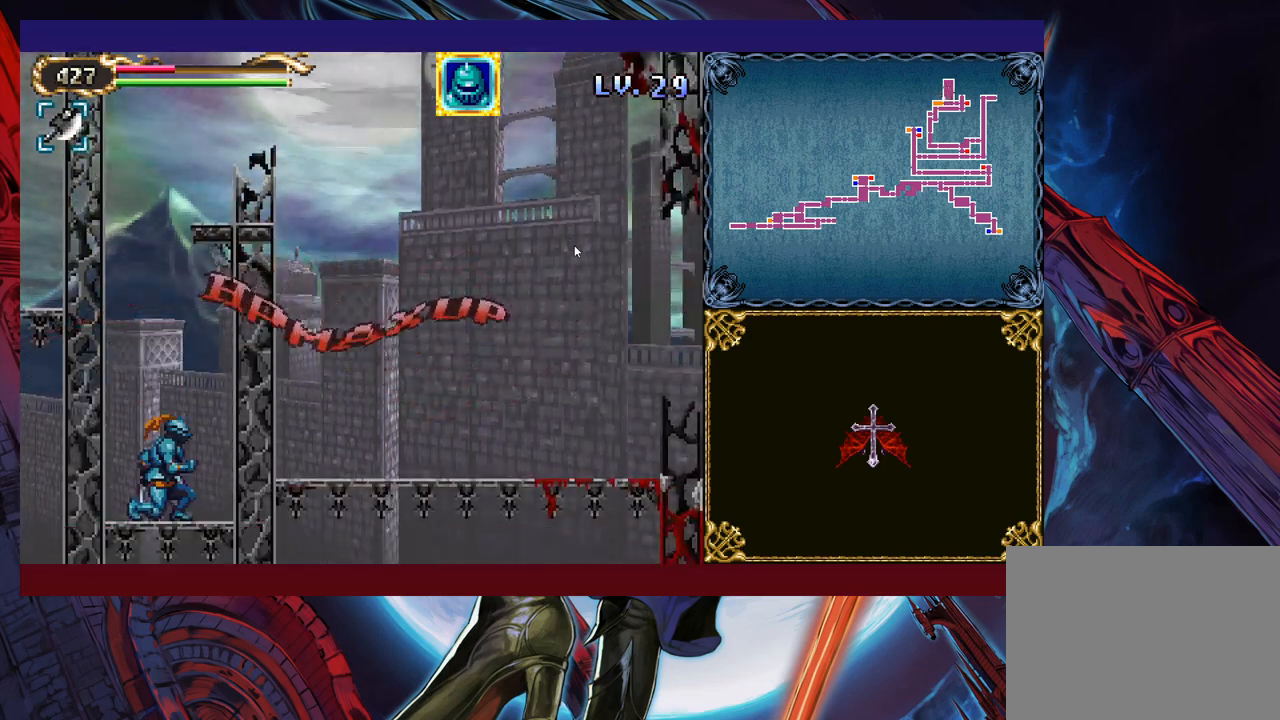
{"buttons": [], "left_stick": "center", "events": []}
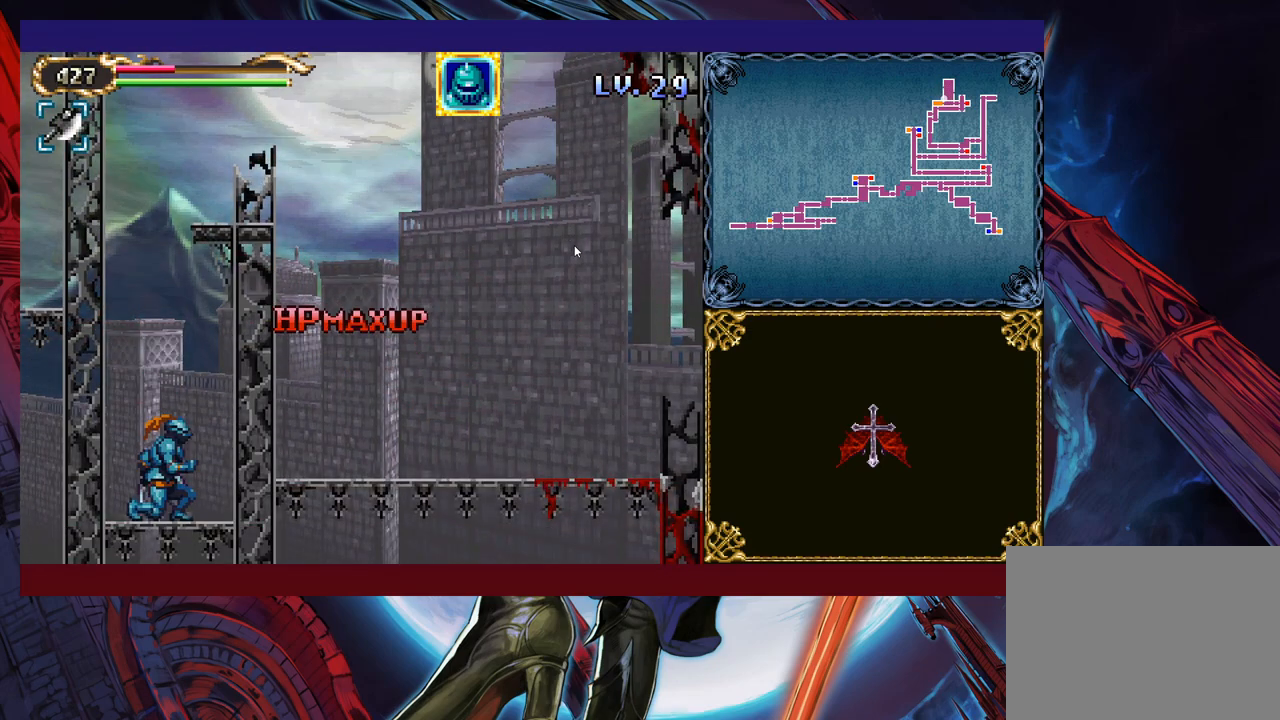
{"buttons": [], "left_stick": "center", "events": []}
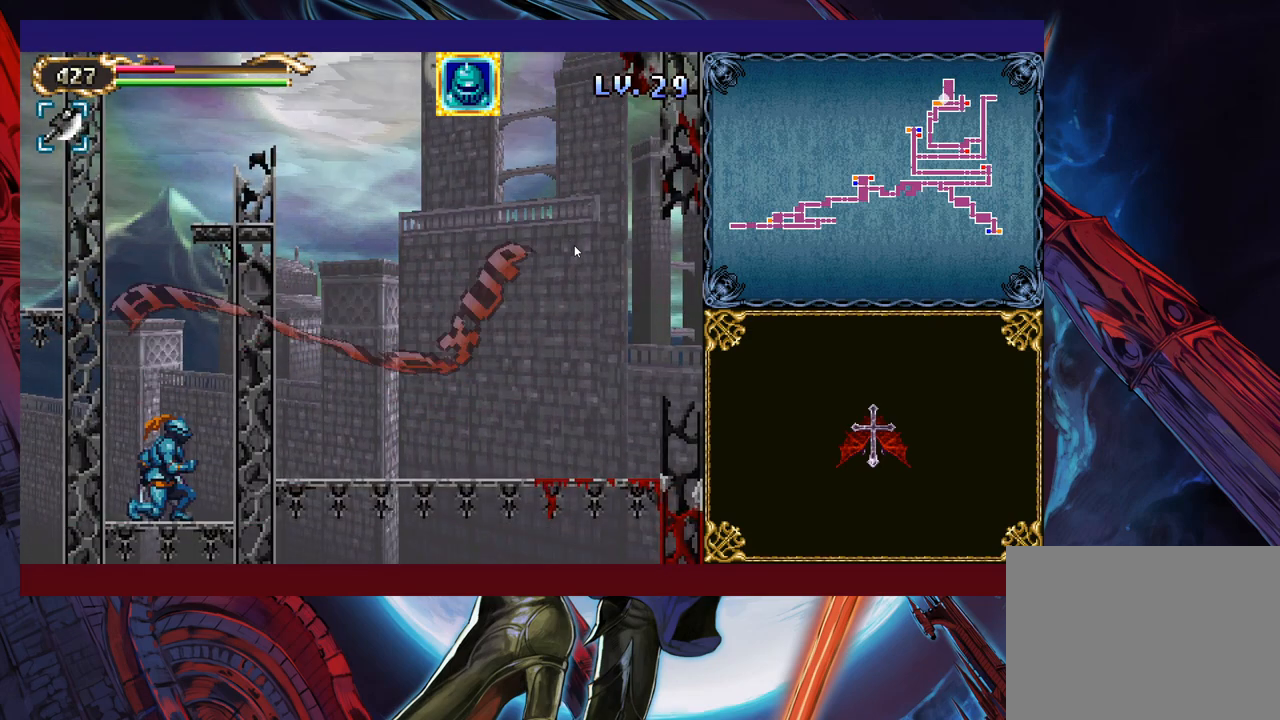
{"buttons": ["Y"], "left_stick": "up-right", "events": [[300, "B", "down"], [300, "left_stick", "up-right"], [383, "B", "up"], [383, "Y", "down"]]}
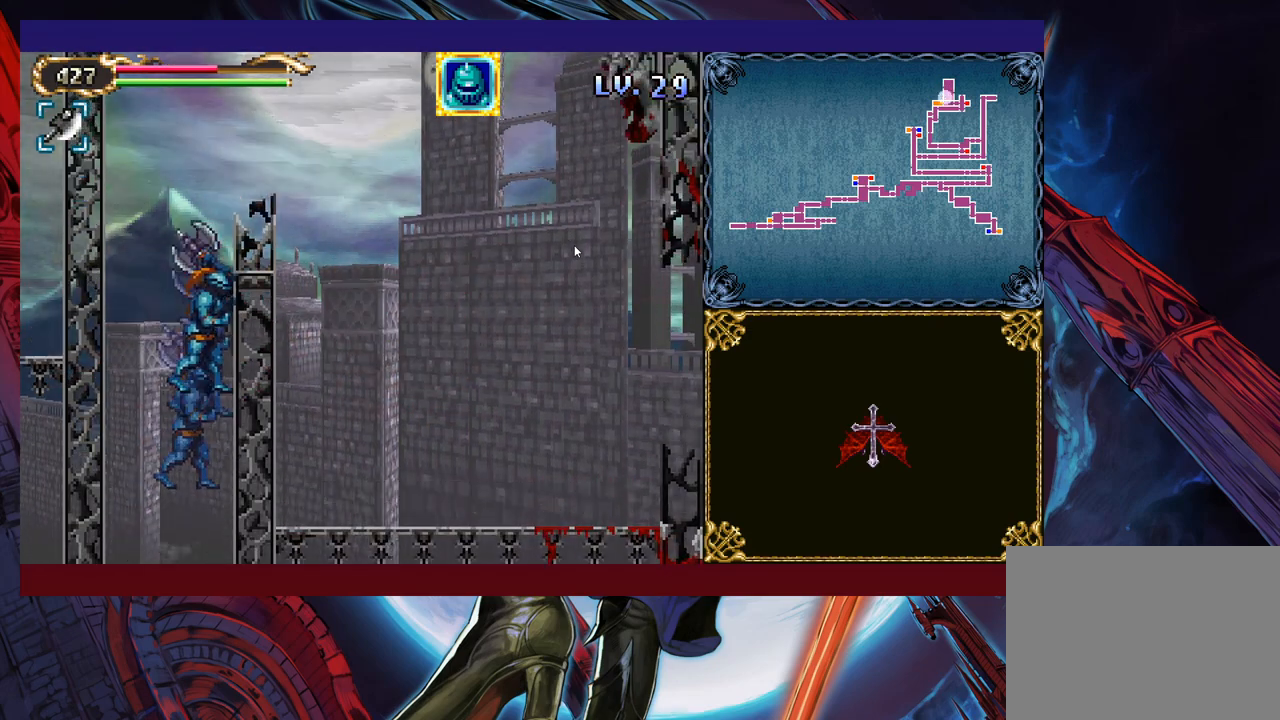
{"buttons": ["B"], "left_stick": "up-left", "events": [[33, "left_stick", "right"], [83, "Y", "up"], [400, "left_stick", "up-left"], [500, "B", "down"]]}
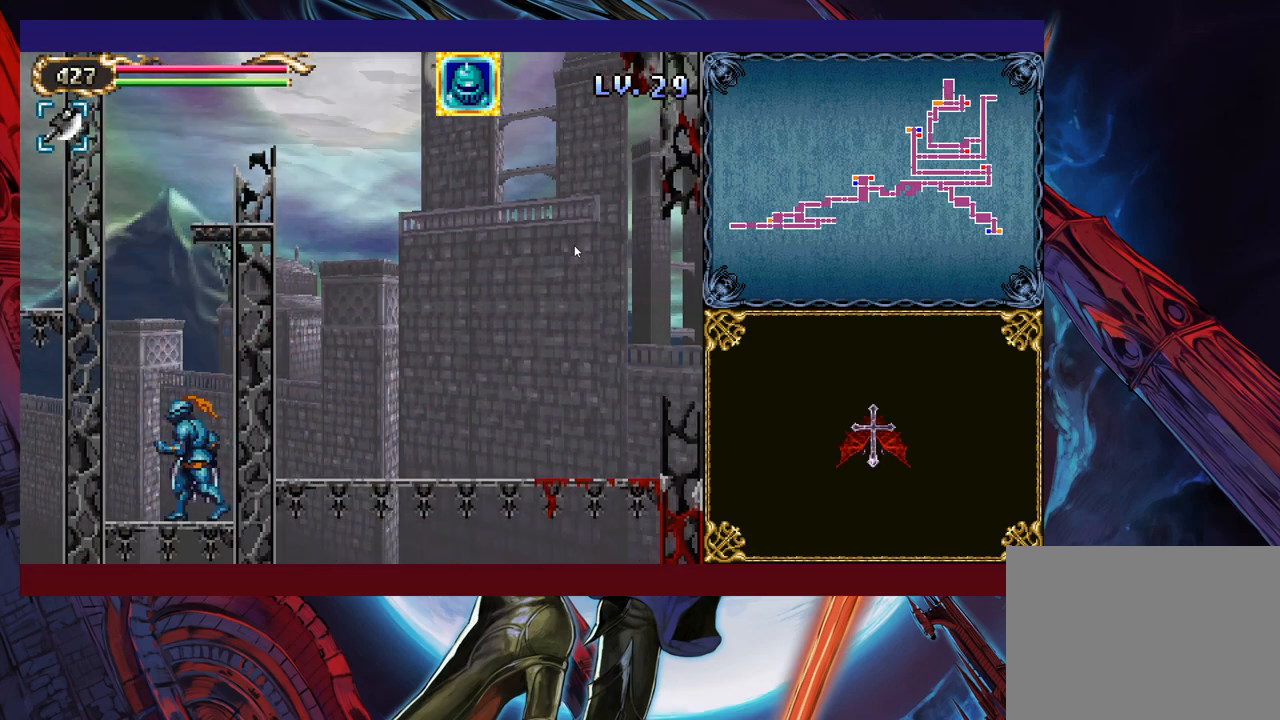
{"buttons": [], "left_stick": "right", "events": [[100, "B", "up"], [100, "left_stick", "up-right"], [150, "Y", "down"], [250, "left_stick", "right"], [350, "Y", "up"]]}
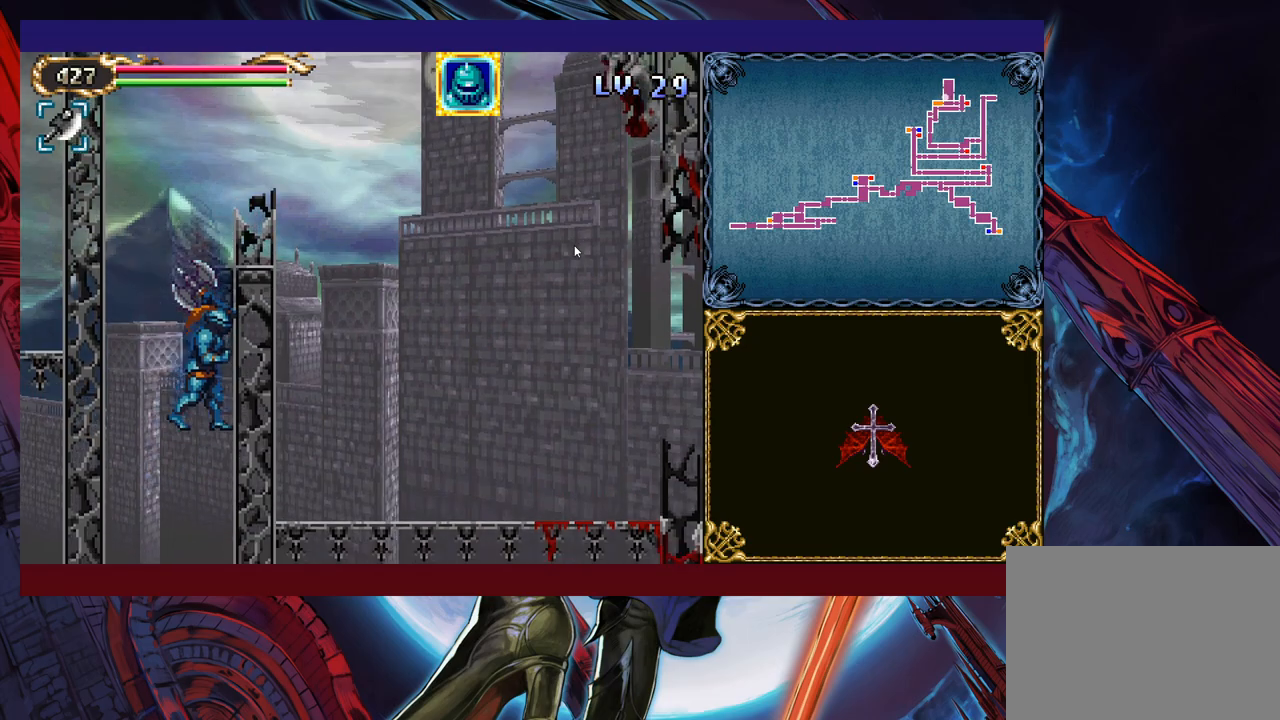
{"buttons": [], "left_stick": "right", "events": [[50, "left_stick", "left"], [200, "left_stick", "up-left"], [333, "left_stick", "up-right"], [350, "Y", "down"], [433, "left_stick", "right"], [500, "Y", "up"]]}
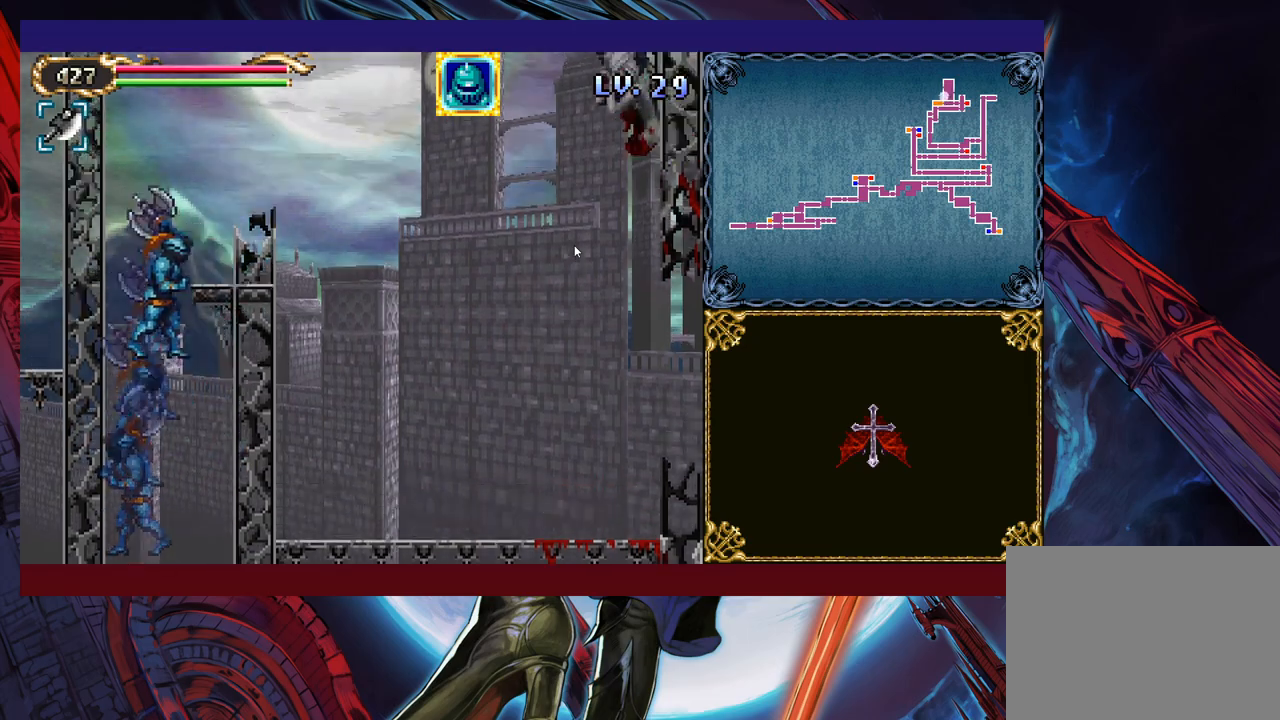
{"buttons": ["X"], "left_stick": "right", "events": [[150, "X", "down"]]}
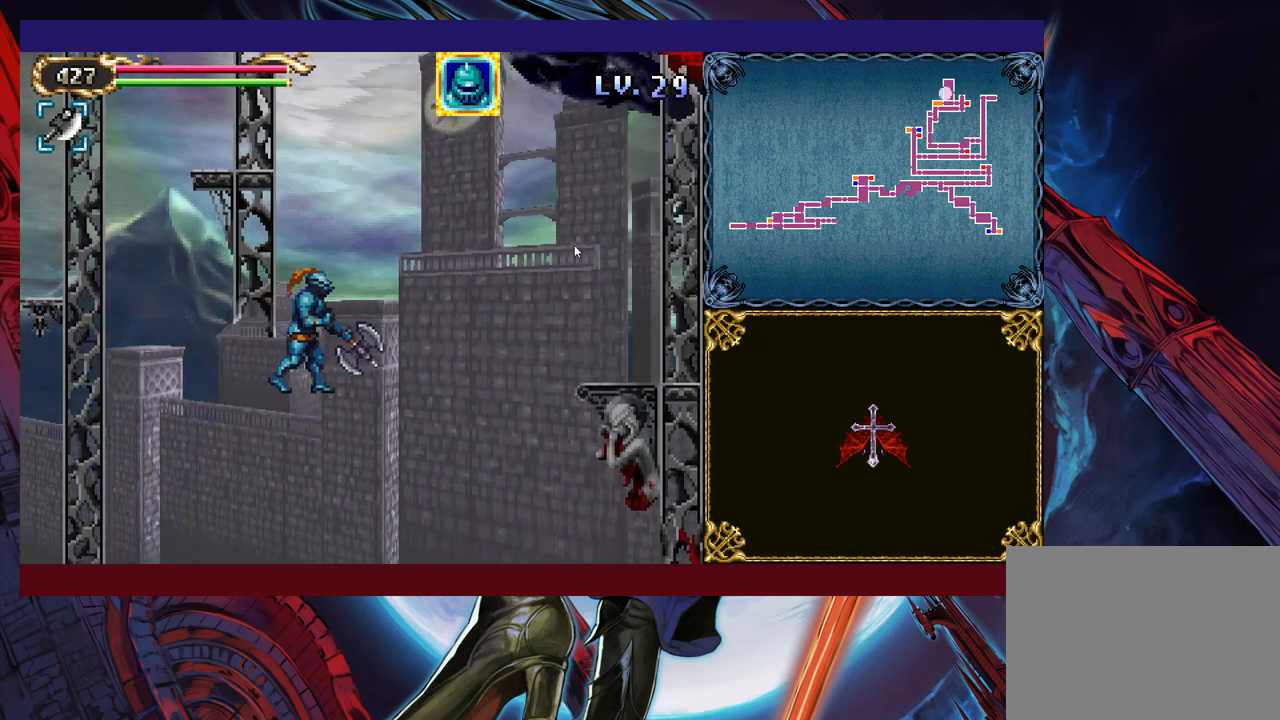
{"buttons": ["X"], "left_stick": "right", "events": [[50, "X", "up"], [100, "X", "down"], [183, "X", "up"], [450, "X", "down"]]}
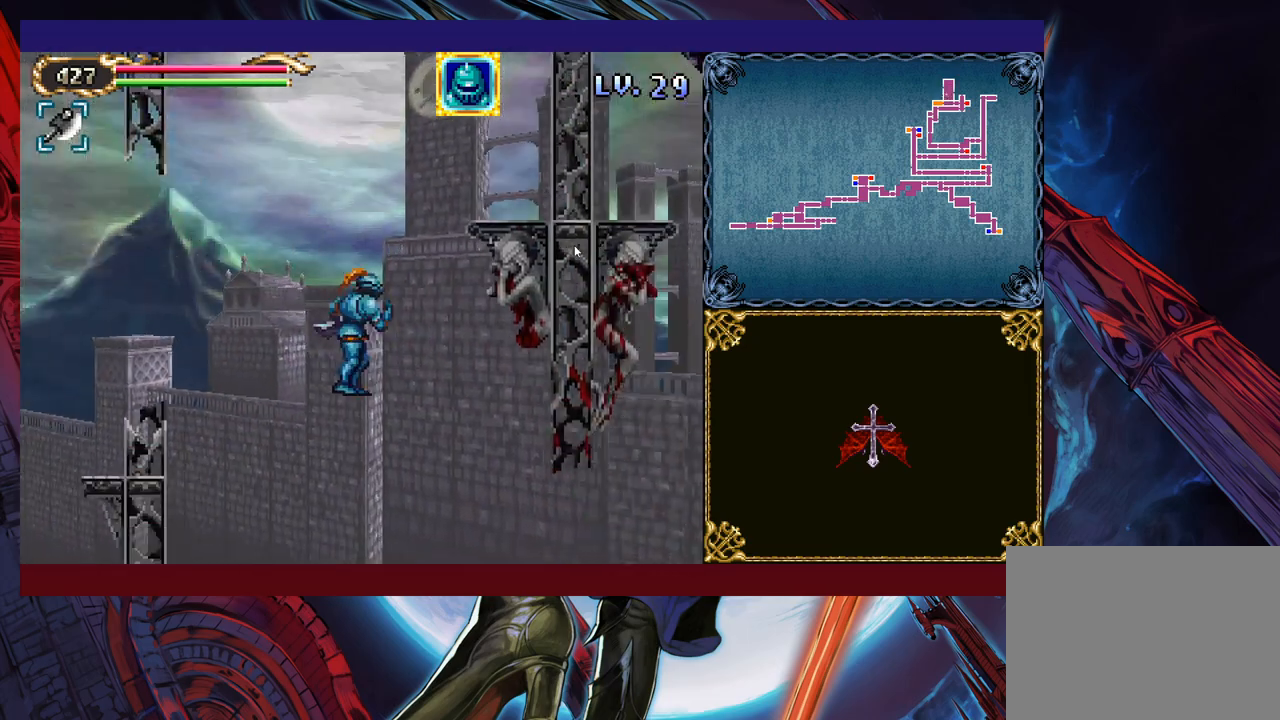
{"buttons": ["B"], "left_stick": "right", "events": [[50, "X", "up"], [433, "B", "down"]]}
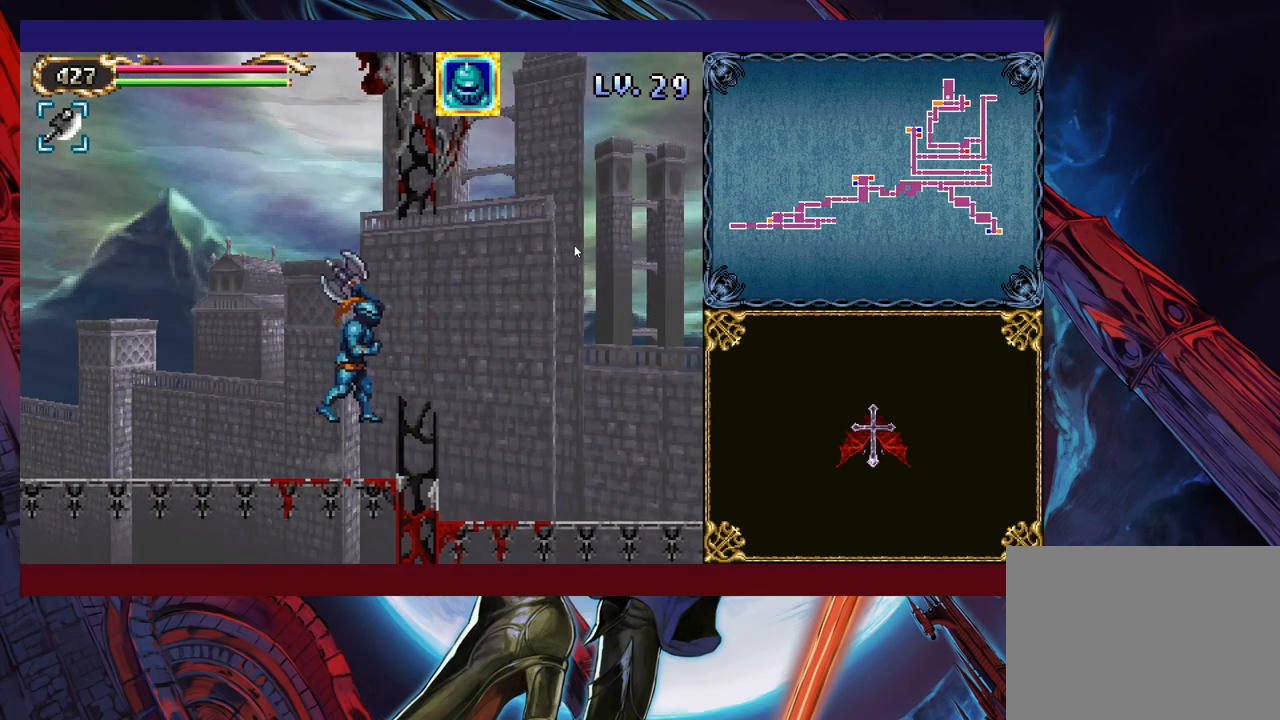
{"buttons": [], "left_stick": "right", "events": [[450, "B", "up"]]}
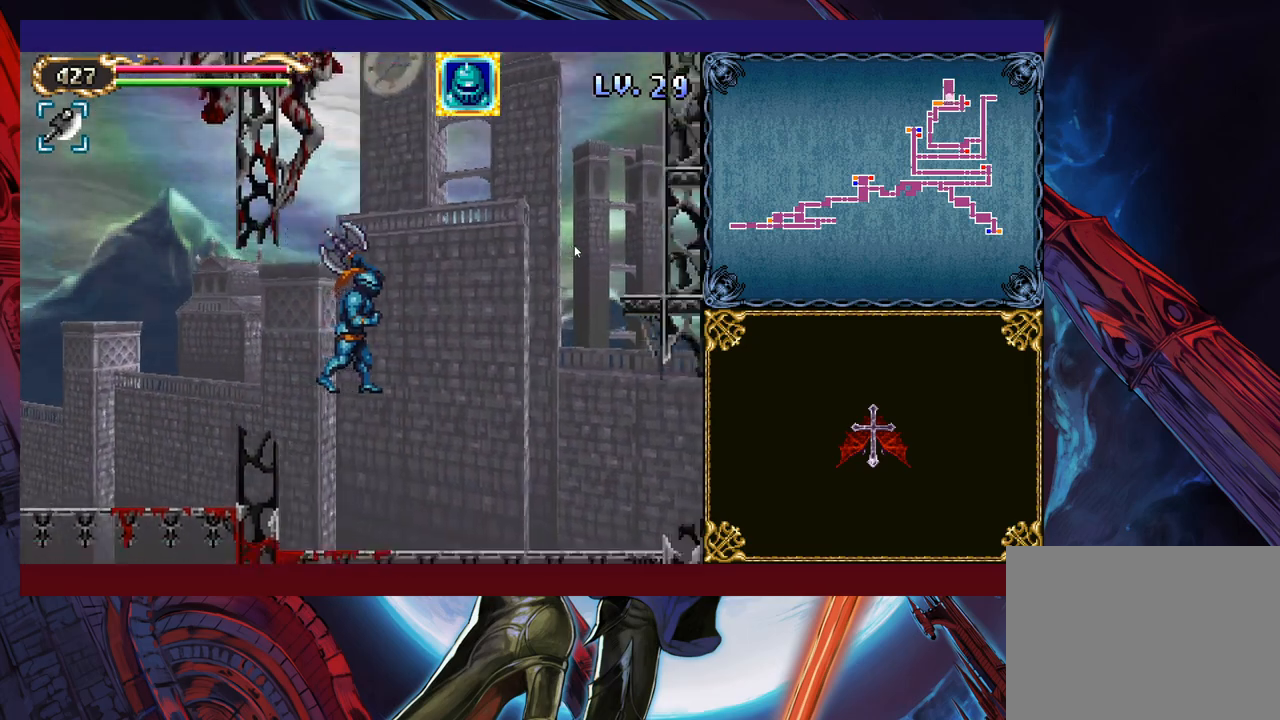
{"buttons": [], "left_stick": "right", "events": [[50, "B", "down"], [500, "B", "up"]]}
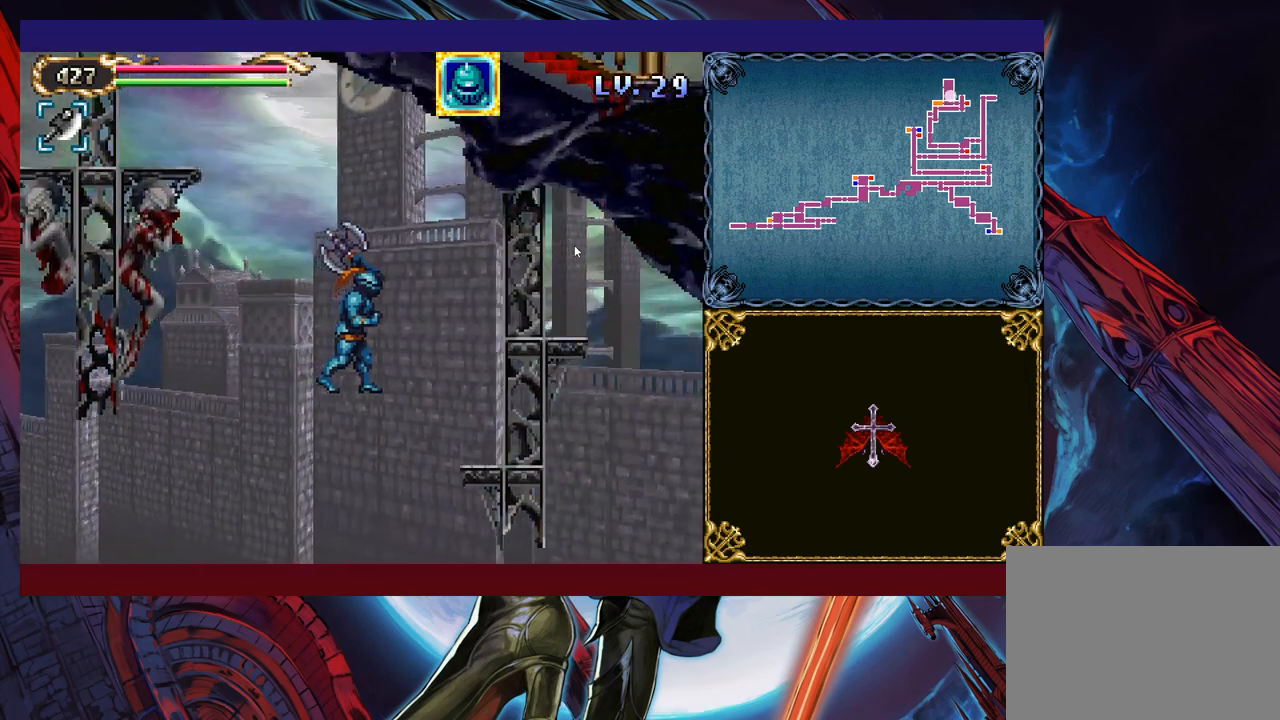
{"buttons": [], "left_stick": "right", "events": [[100, "left_stick", "left"], [233, "left_stick", "right"]]}
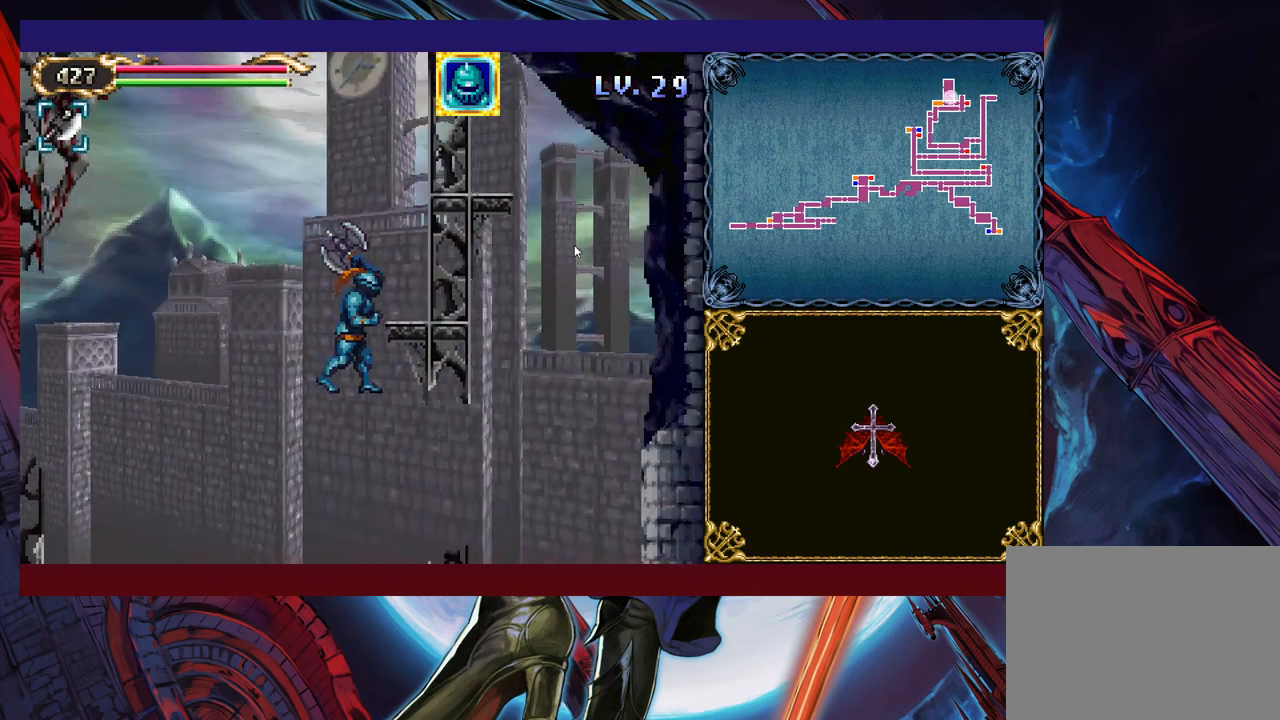
{"buttons": [], "left_stick": "right", "events": [[283, "B", "down"], [500, "B", "up"]]}
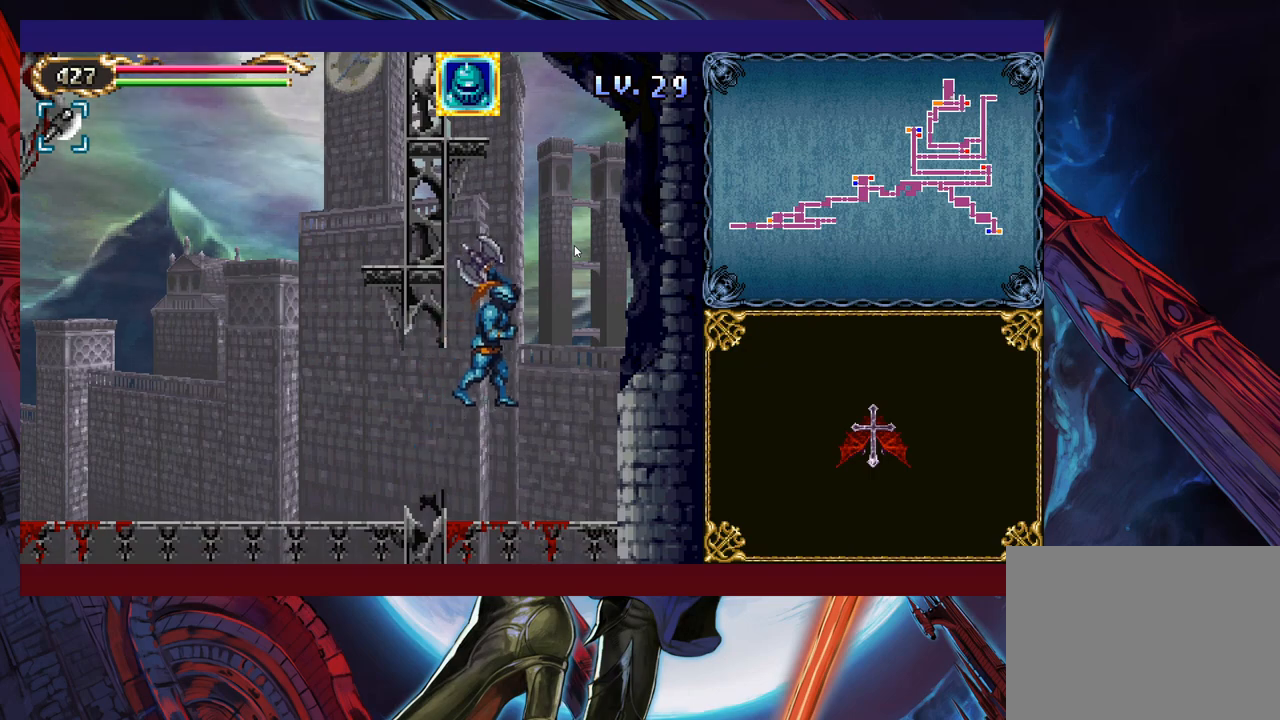
{"buttons": [], "left_stick": "right", "events": [[100, "B", "down"], [200, "B", "up"], [250, "left_stick", "up-right"], [300, "Y", "down"], [450, "Y", "up"], [450, "left_stick", "right"]]}
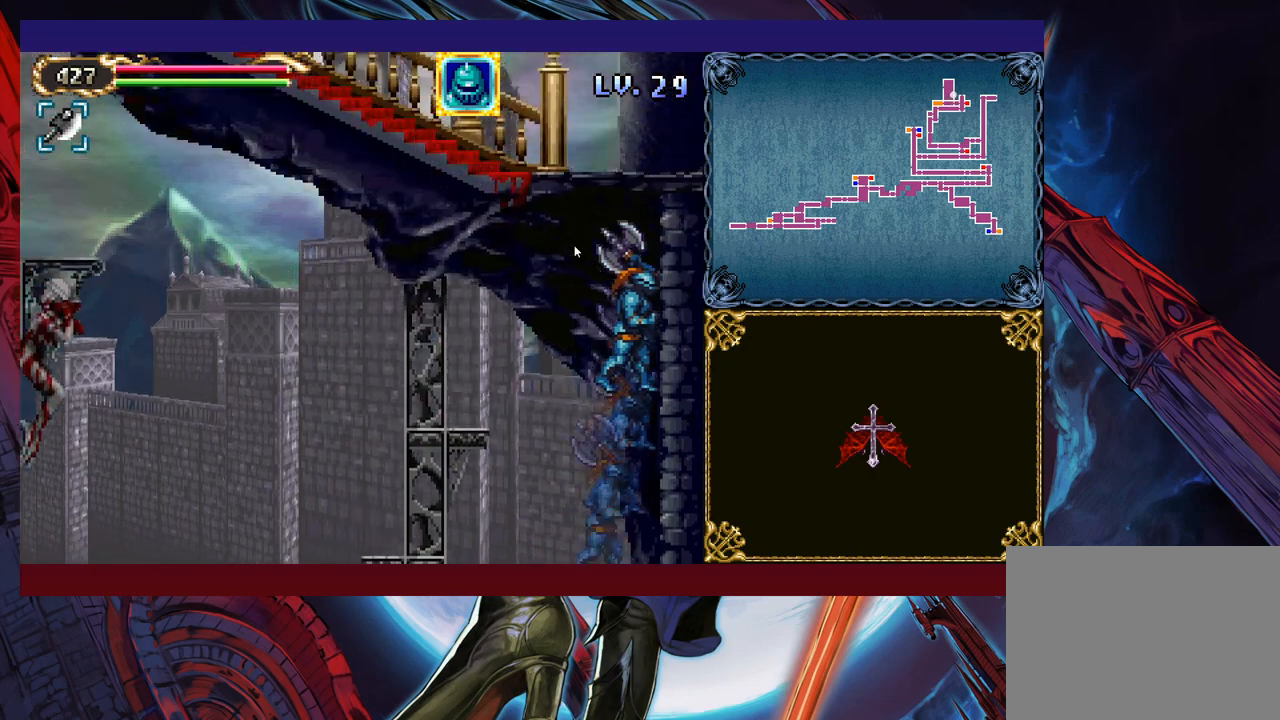
{"buttons": [], "left_stick": "right", "events": []}
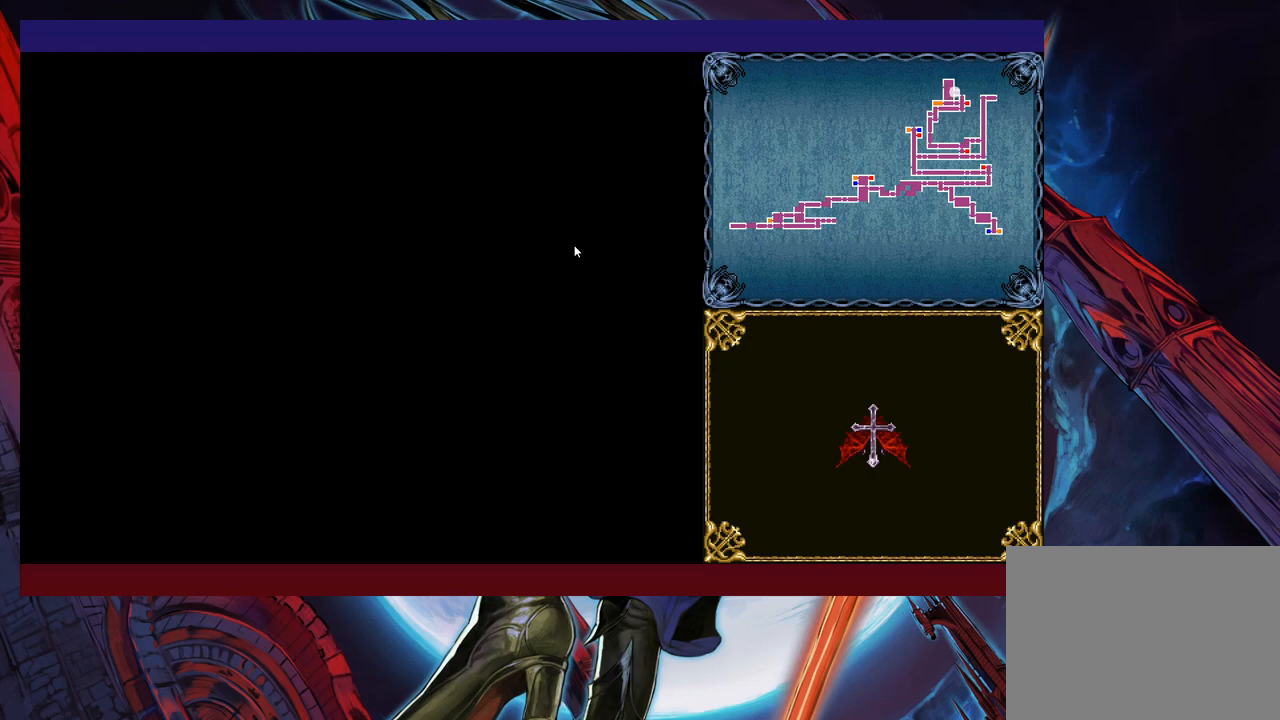
{"buttons": [], "left_stick": "right", "events": [[350, "left_stick", "left"], [383, "Y", "down"], [433, "B", "down"], [433, "Y", "up"], [450, "B", "up"], [450, "left_stick", "right"]]}
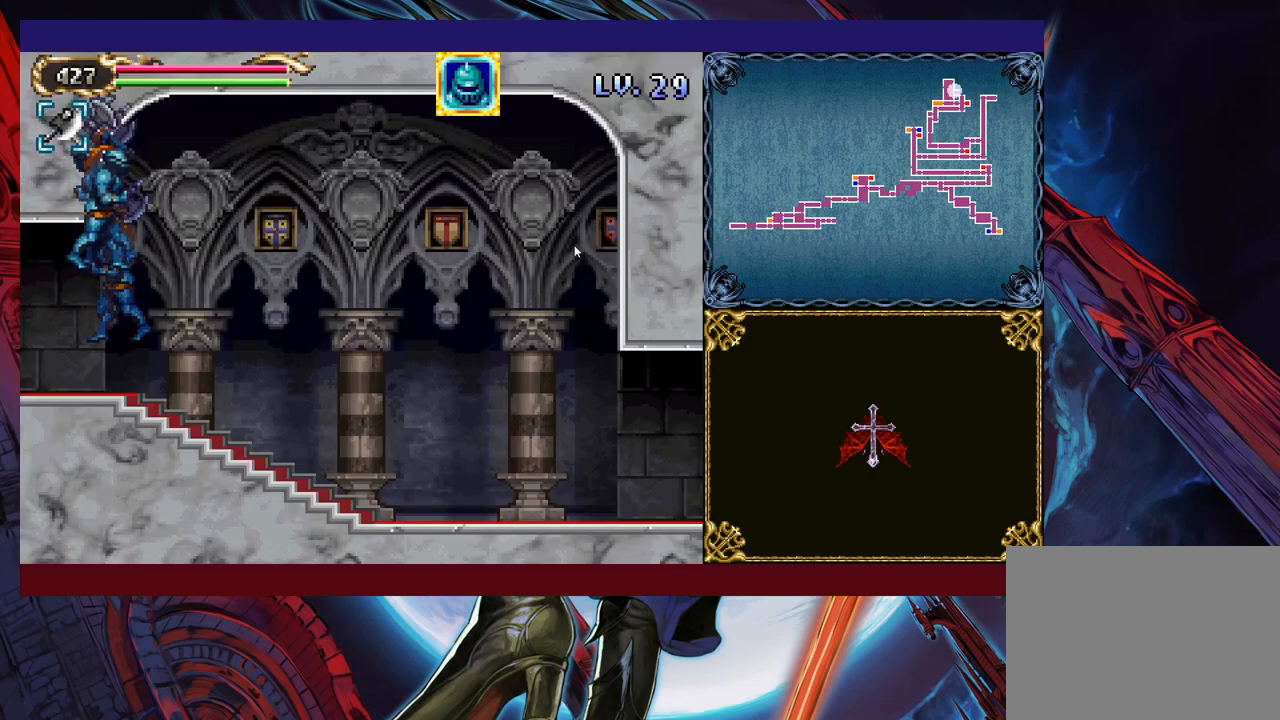
{"buttons": ["Y"], "left_stick": "left", "events": [[450, "left_stick", "left"], [500, "Y", "down"]]}